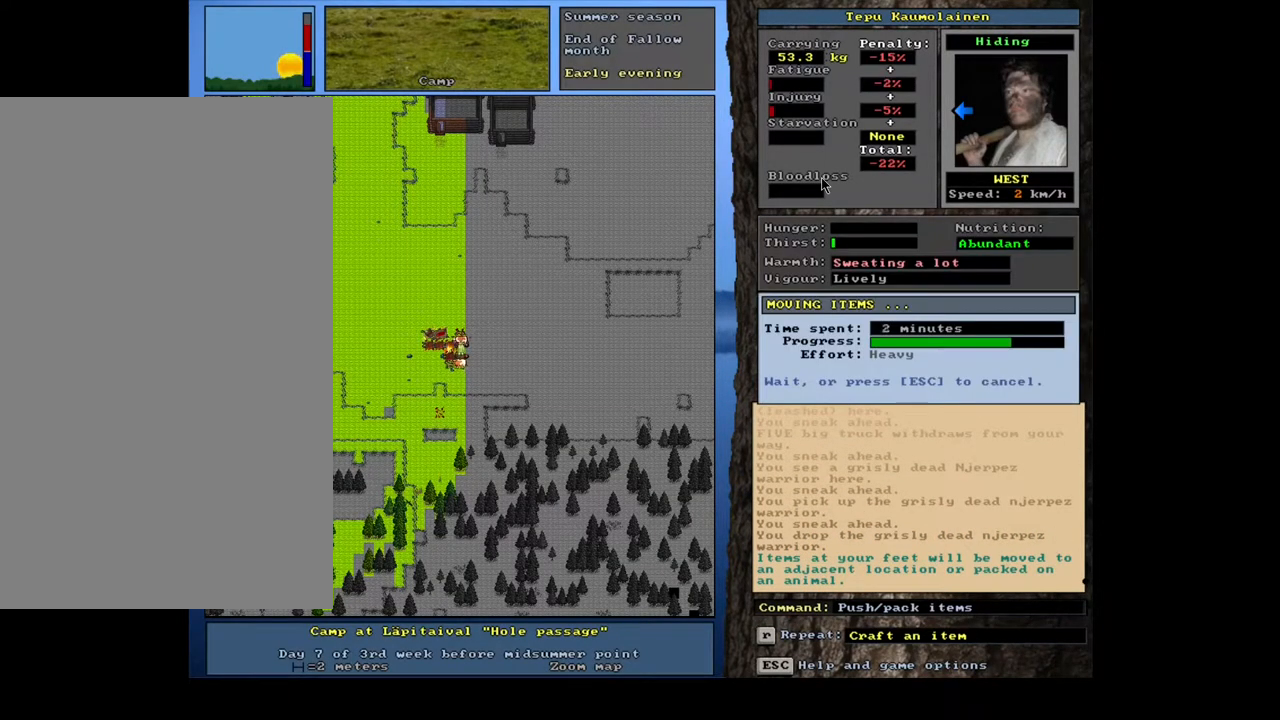
Gameplay with keyboard and mouse; each line is a JSON object with the keys and mouse buttons held at the frame after it. "events" lists presses ("down") and releases ("up") of ".", "/", "0", "1", "2", "3", "4", "5", "6", "7", "8", "9", "a", "alt_l", "alt_r", "b", "backslash", "backspace", "c", "caps_lock", "comma", "ctrl_l", "ctrl_r", "d", "down", "e", "equals", "escape", "f", "f1", "f10", "f11", "f12", "f2", "f3", "f4", "f5", "f6", "f7", "f8", "f9", "g", "h", "i", "j", "k", "l", "lbracket", "left", "m", "minus", "n", "num0", "num1", "num2", "num3", "num4", "num5", "num6", "num7", "num8", "num9", "o", "p", "q", "r", "rbracket", "return", "right", "s", "shift_l", "shift_r", "space", "super", "t", "tab", "tilde", "u", "up", "v", "w", "x", "y", "z", "mouse_left", "mouse_wheel", "mouse_right", "mouse_mb4" and "mouse_mb5" between this image and that frame as [ms after this image, input, new state], when the widget could be followed in between. "mouse_left", "mouse_wheel", "mouse_right", "mouse_mb4", "mouse_mb5" = the "left", "wheel", "right", "mb4", "mb5" buttons of the "mouse" list. No other keys are recorded. "wheel" means that the mouse wheel is clicked or scrolled. Mouse movement is not recorded. Not read: other_keys.
{"keys": [], "mouse": [], "events": []}
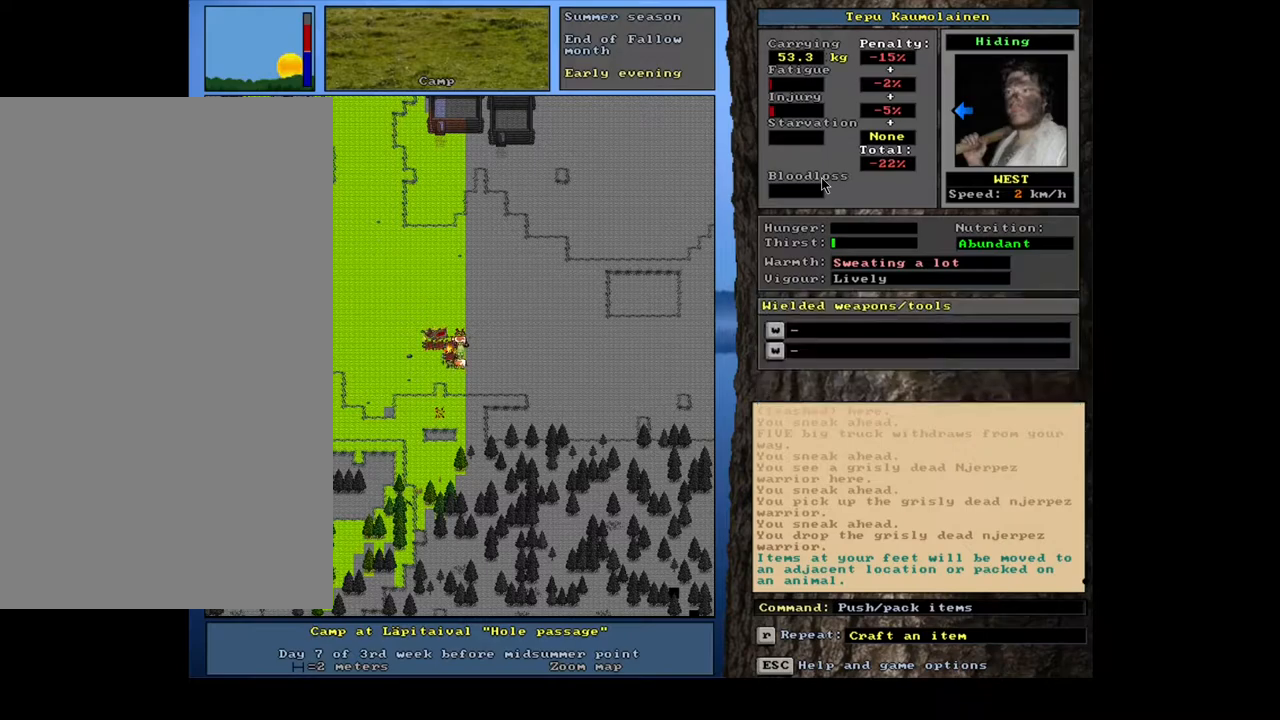
{"keys": ["ctrl_l", "num6"], "mouse": [], "events": [[34, "ctrl_l", "down"], [200, "num6", "down"], [267, "num6", "up"], [467, "num6", "down"]]}
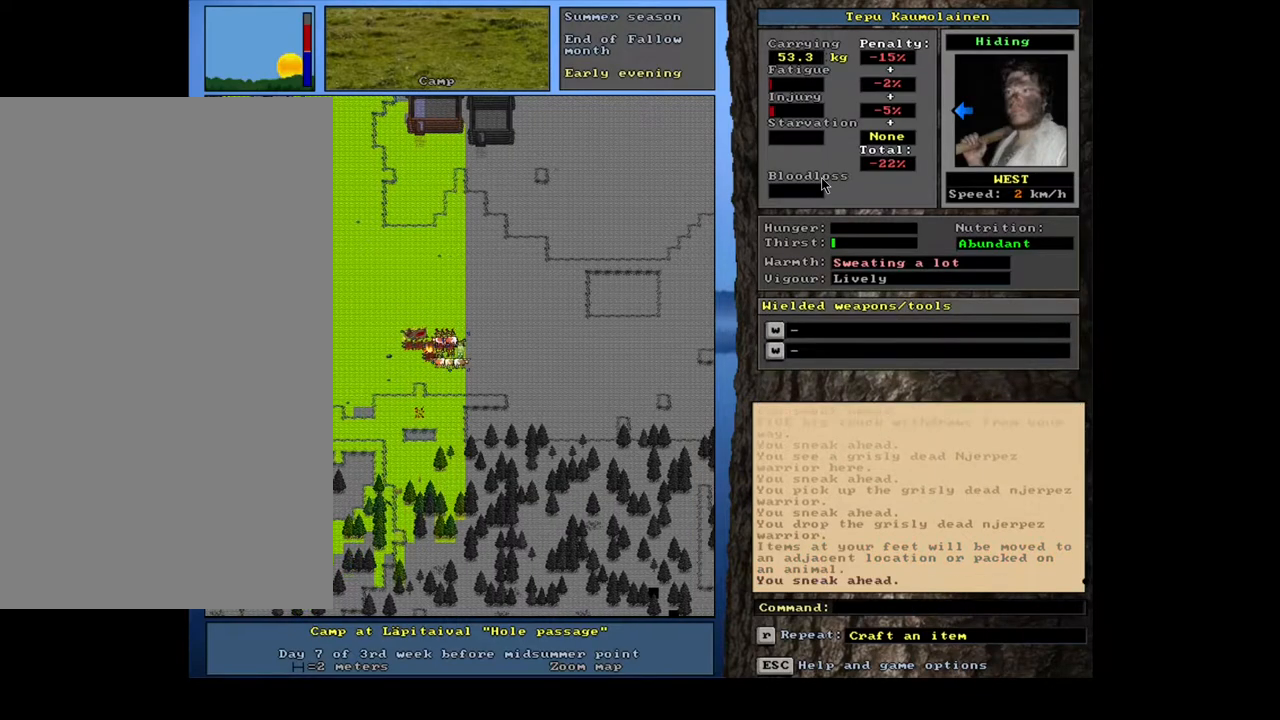
{"keys": ["ctrl_l", "num6"], "mouse": [], "events": [[34, "num6", "up"], [117, "num6", "down"], [167, "num6", "up"], [217, "num6", "down"], [300, "num6", "up"], [367, "num6", "down"], [434, "num6", "up"], [500, "num6", "down"]]}
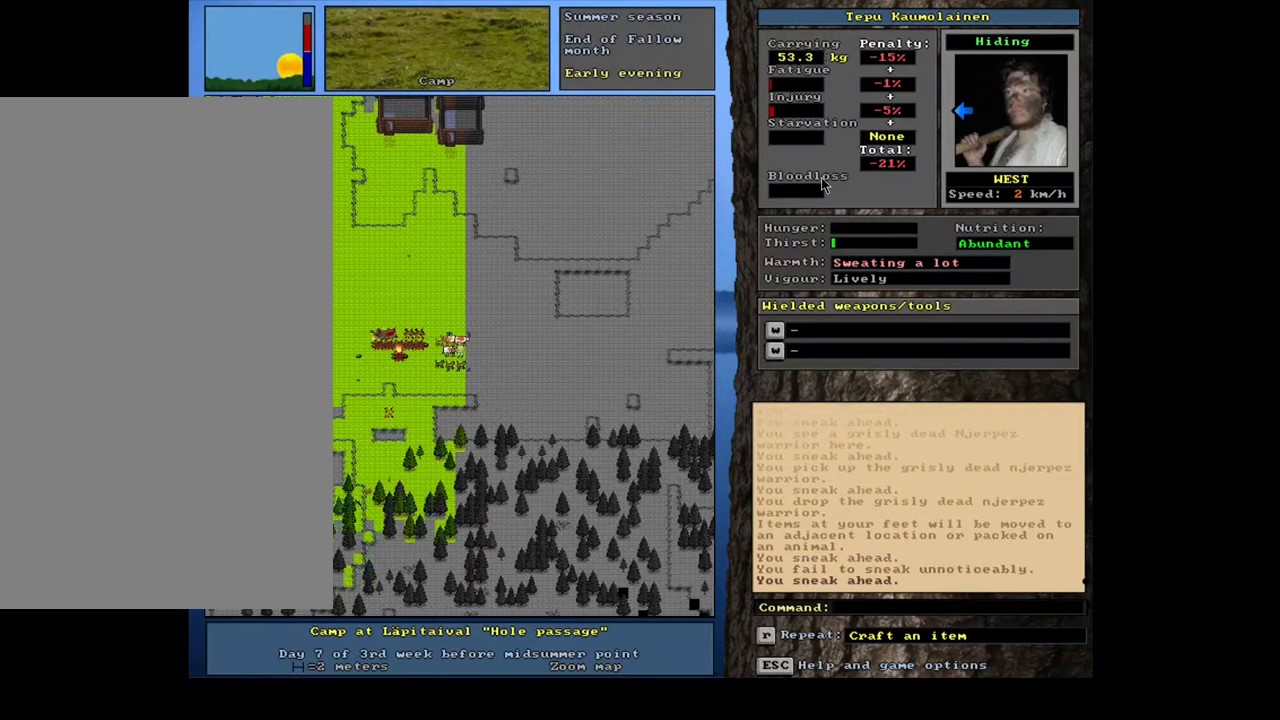
{"keys": ["ctrl_l", "num1"], "mouse": [], "events": [[100, "num6", "up"], [250, "num7", "down"], [334, "num7", "up"], [484, "num1", "down"]]}
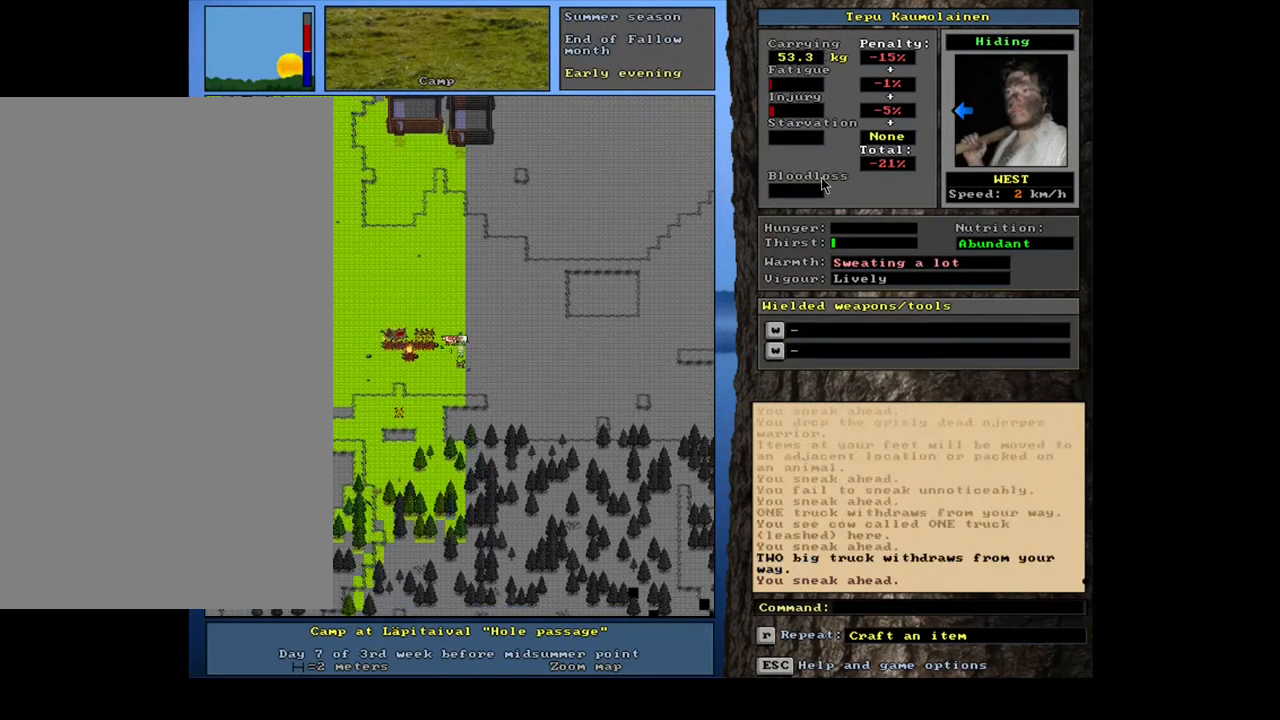
{"keys": ["ctrl_l", "num7"], "mouse": [], "events": [[50, "num1", "up"], [467, "num7", "down"]]}
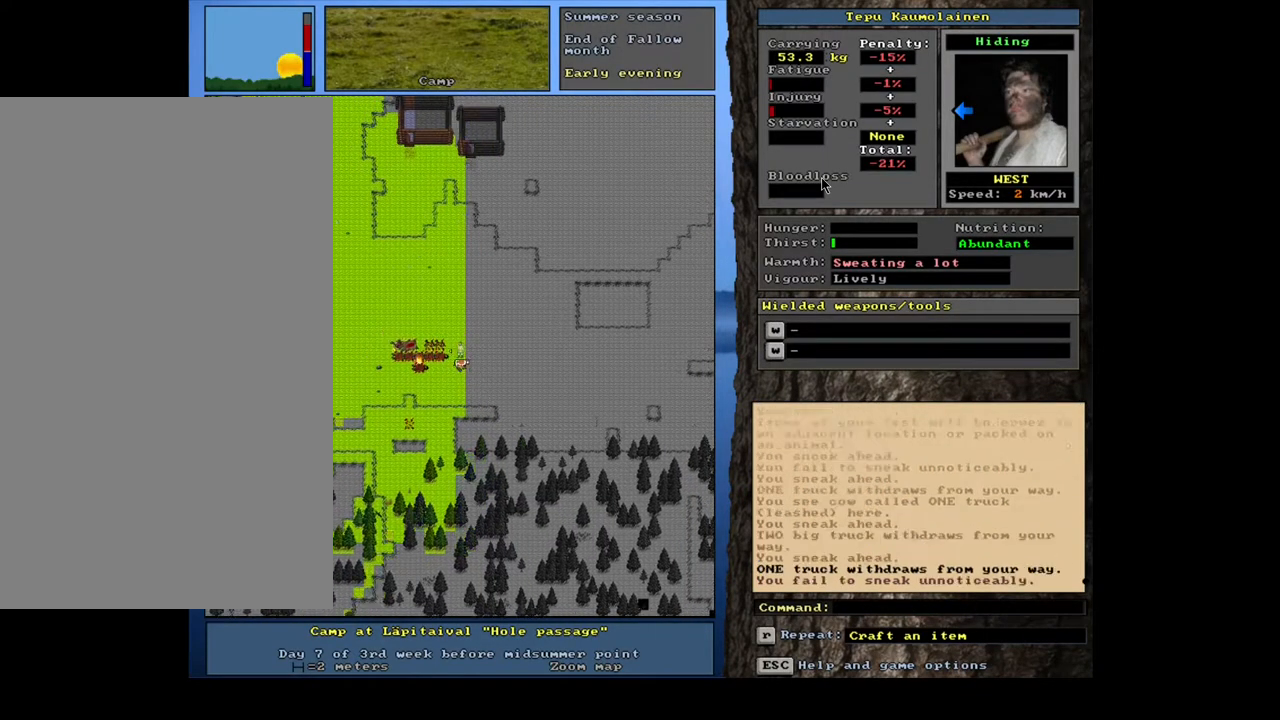
{"keys": ["ctrl_l"], "mouse": [], "events": [[84, "num7", "up"], [250, "num4", "down"], [350, "num4", "up"]]}
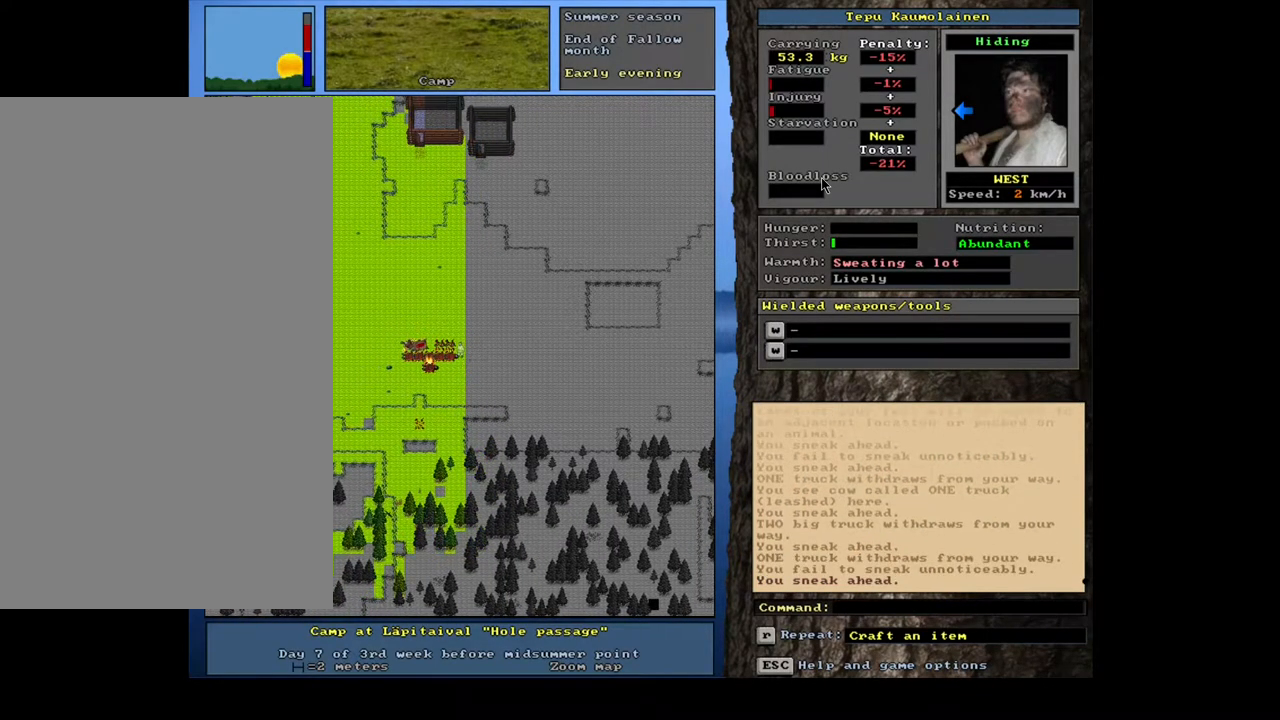
{"keys": [], "mouse": [], "events": [[167, "num4", "down"], [284, "num4", "up"], [334, "ctrl_l", "up"]]}
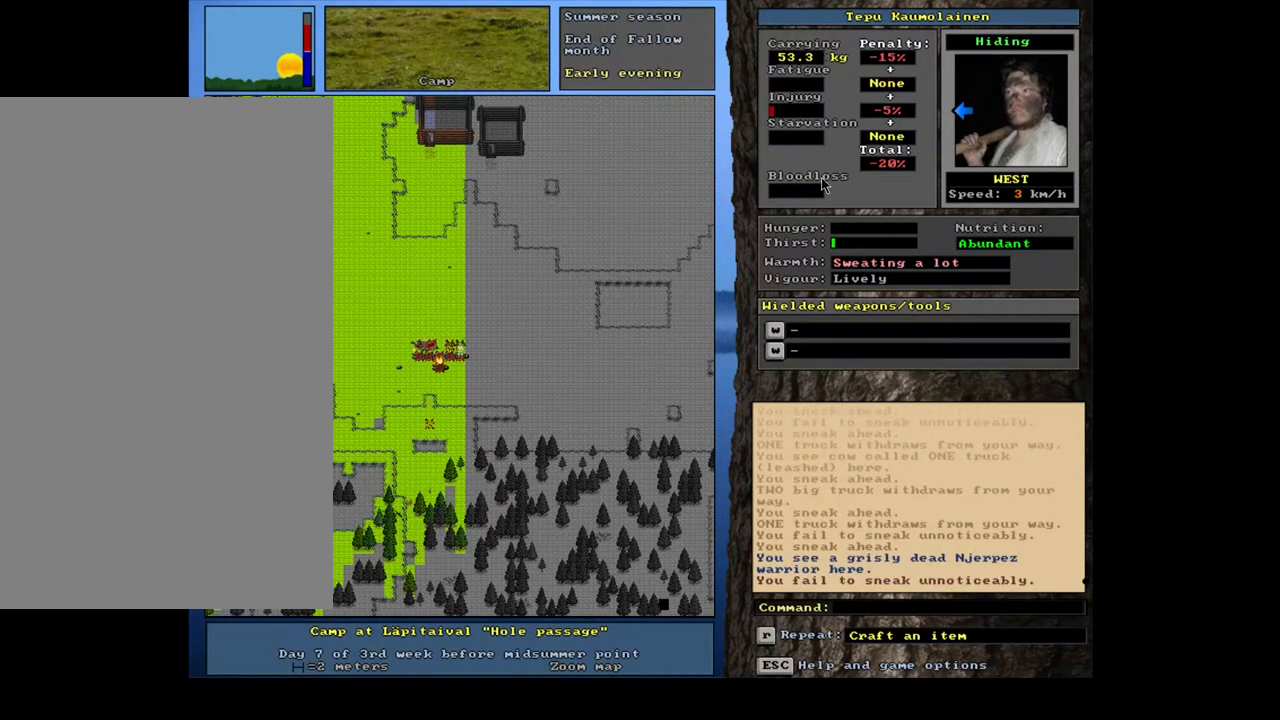
{"keys": [], "mouse": [], "events": [[384, "g", "down"], [434, "g", "up"]]}
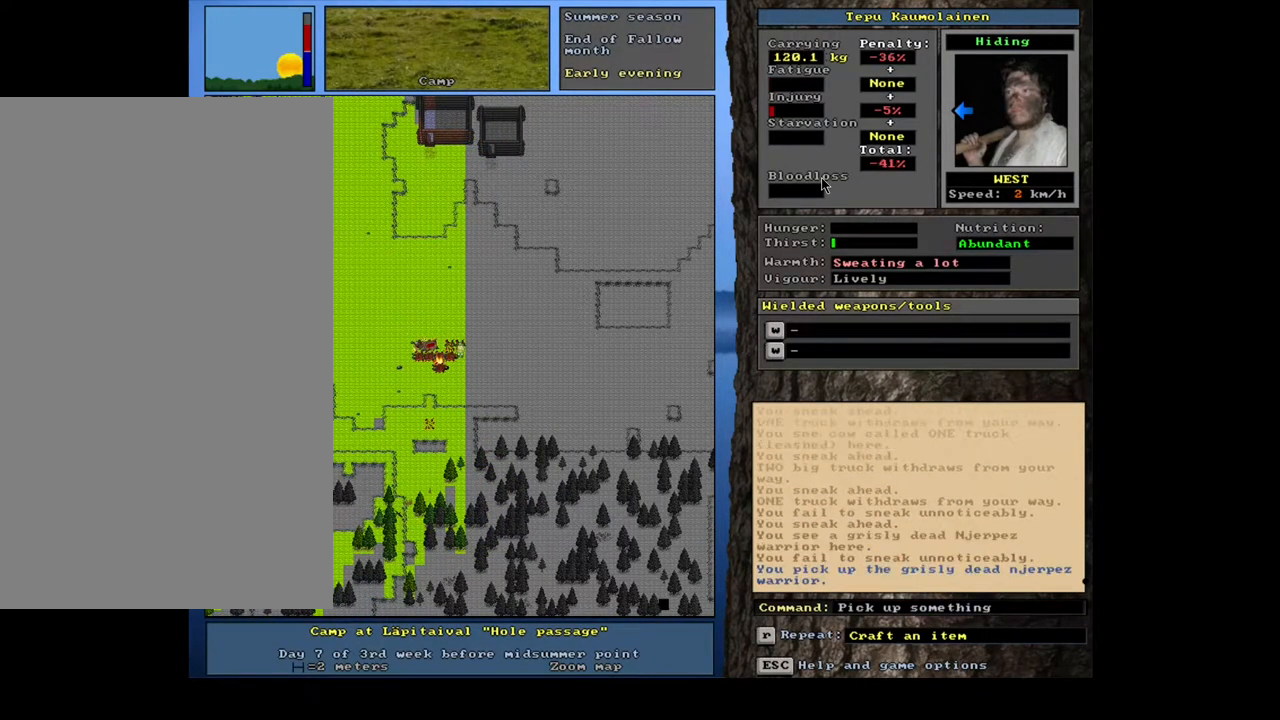
{"keys": ["ctrl_l"], "mouse": [], "events": [[317, "ctrl_l", "down"], [417, "num1", "down"], [484, "num1", "up"]]}
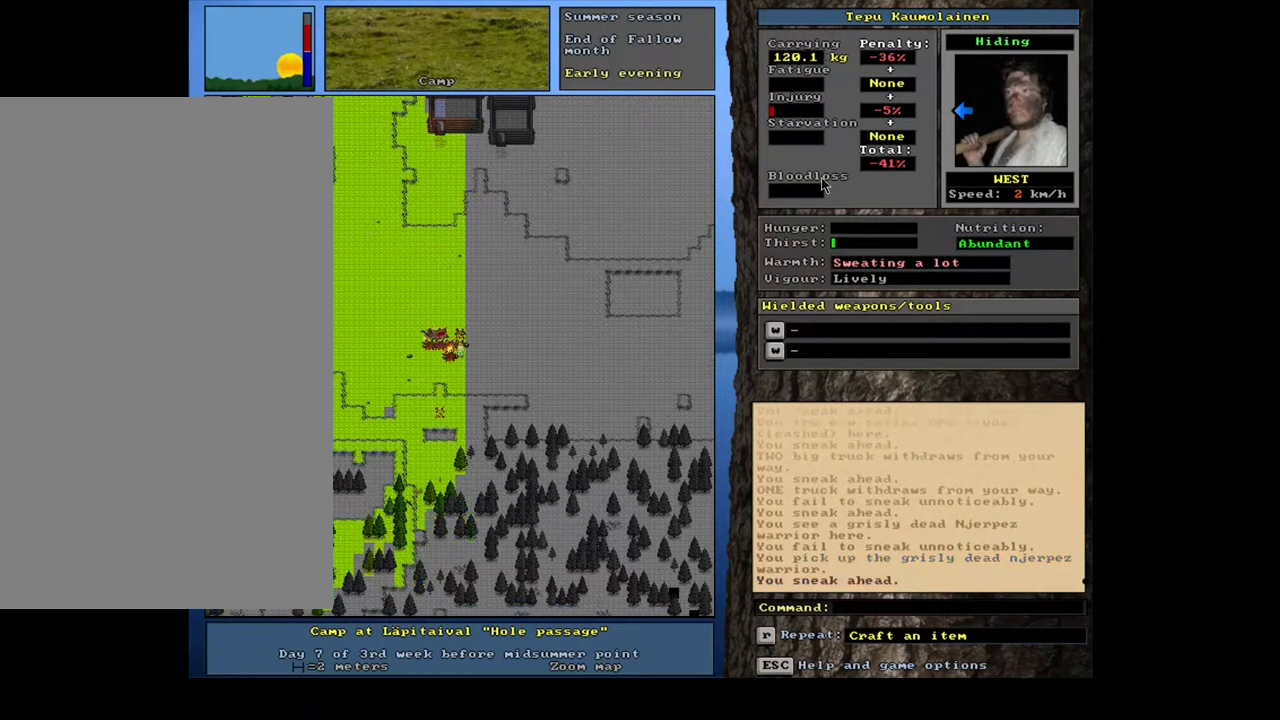
{"keys": [], "mouse": [], "events": [[67, "ctrl_l", "up"]]}
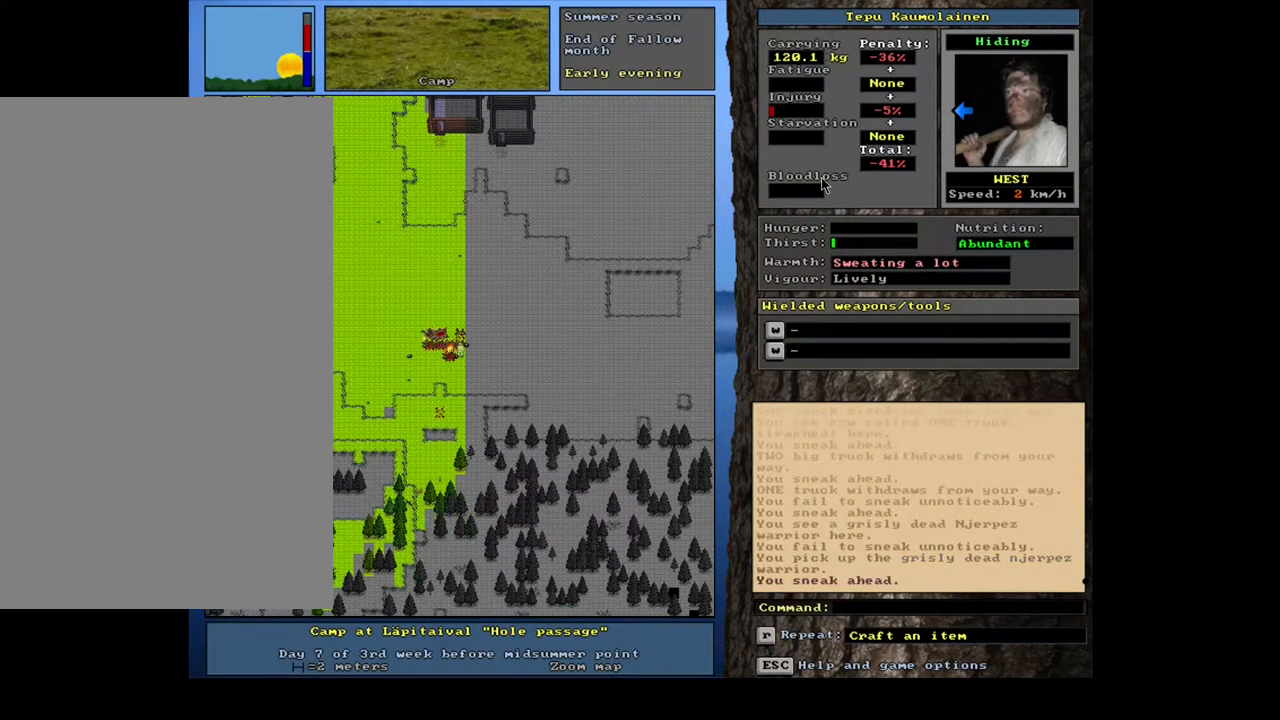
{"keys": [], "mouse": [], "events": [[184, "d", "down"], [267, "d", "up"], [300, "tab", "down"], [384, "r", "down"], [384, "tab", "up"], [467, "r", "up"]]}
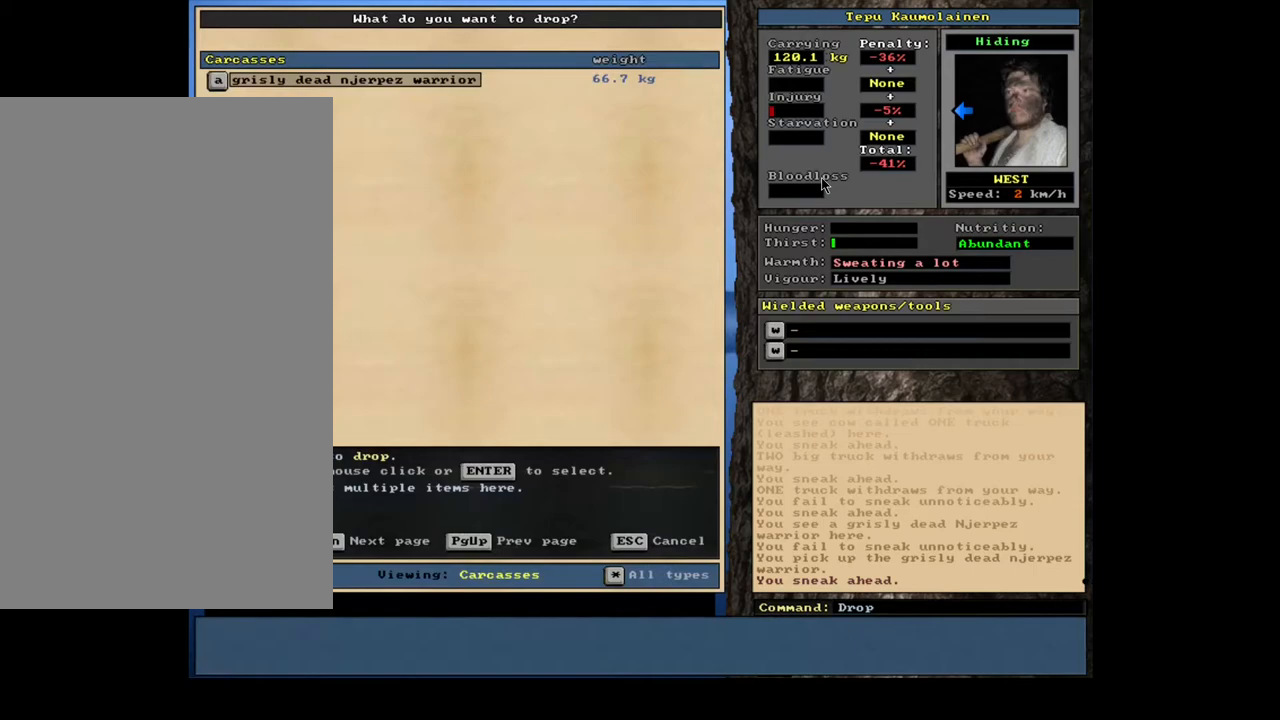
{"keys": [], "mouse": [], "events": [[34, "shift_l", "down"], [150, "equals", "down"], [217, "shift_l", "up"], [234, "equals", "up"], [334, "space", "down"], [434, "space", "up"]]}
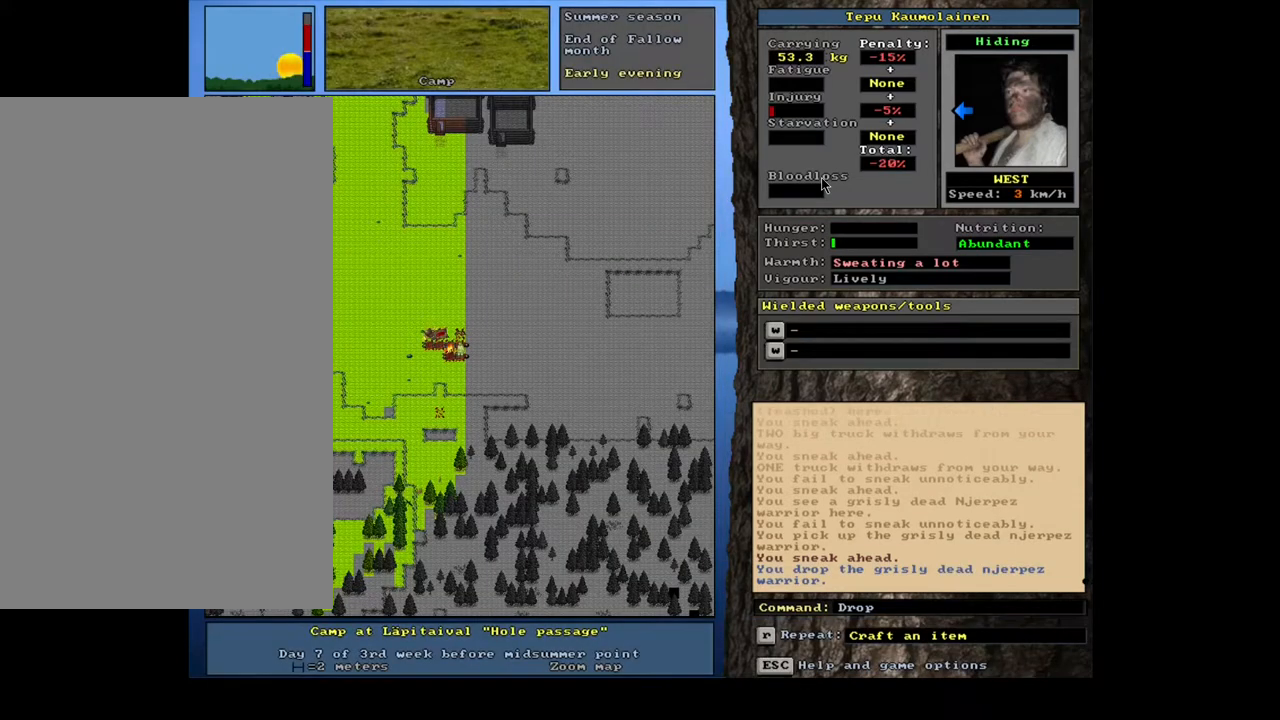
{"keys": [], "mouse": [], "events": [[184, "p", "down"], [284, "p", "up"], [350, "left", "down"], [434, "left", "up"]]}
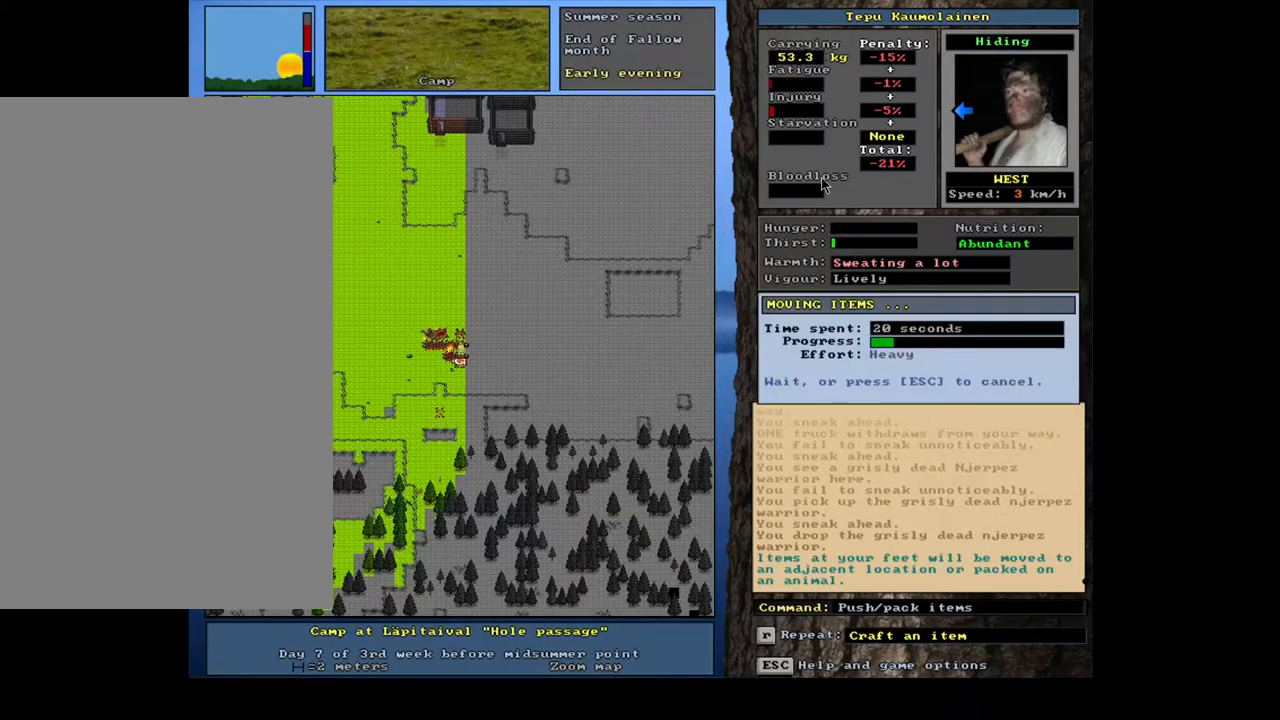
{"keys": [], "mouse": [], "events": []}
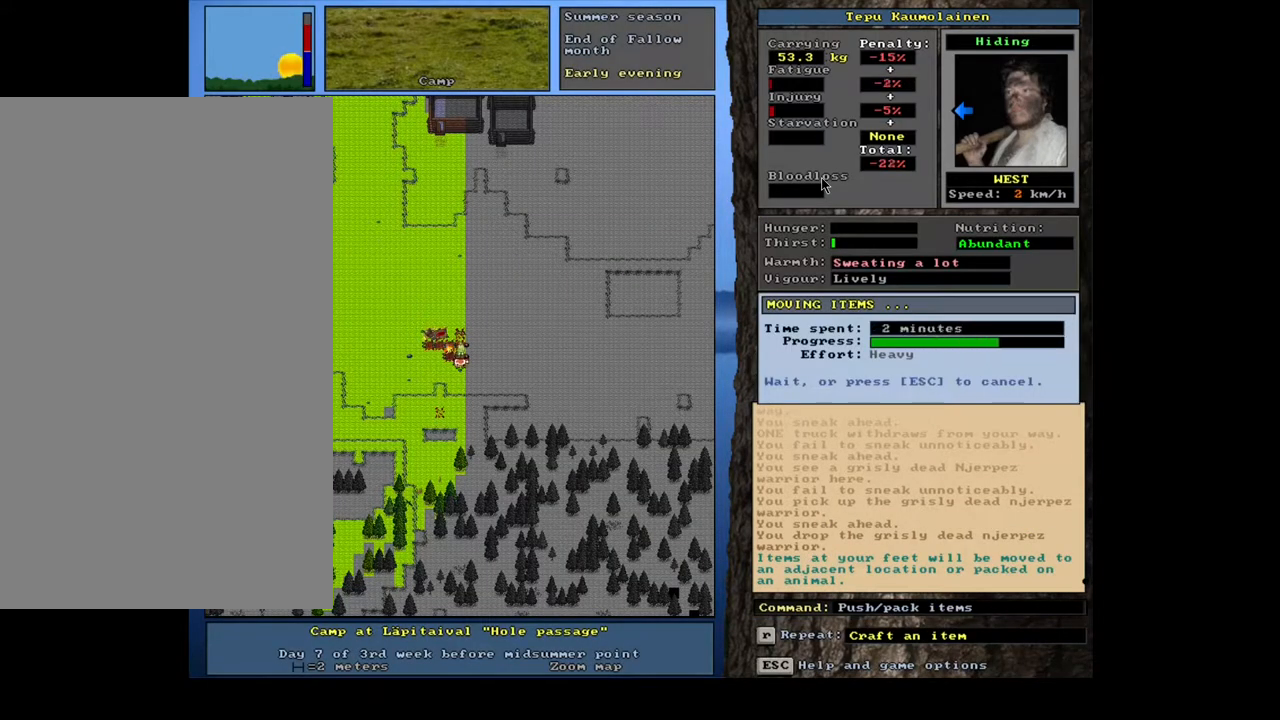
{"keys": ["ctrl_l"], "mouse": [], "events": [[434, "ctrl_l", "down"]]}
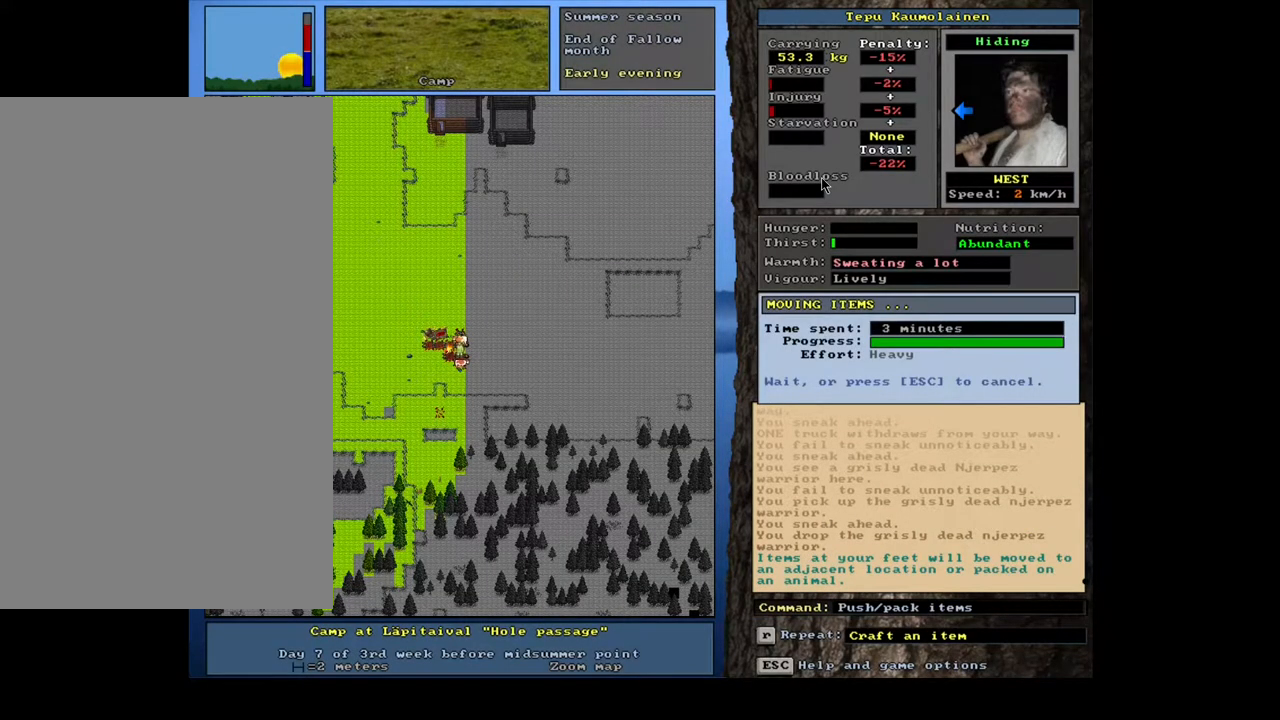
{"keys": ["ctrl_l", "num6"], "mouse": [], "events": [[434, "num6", "down"]]}
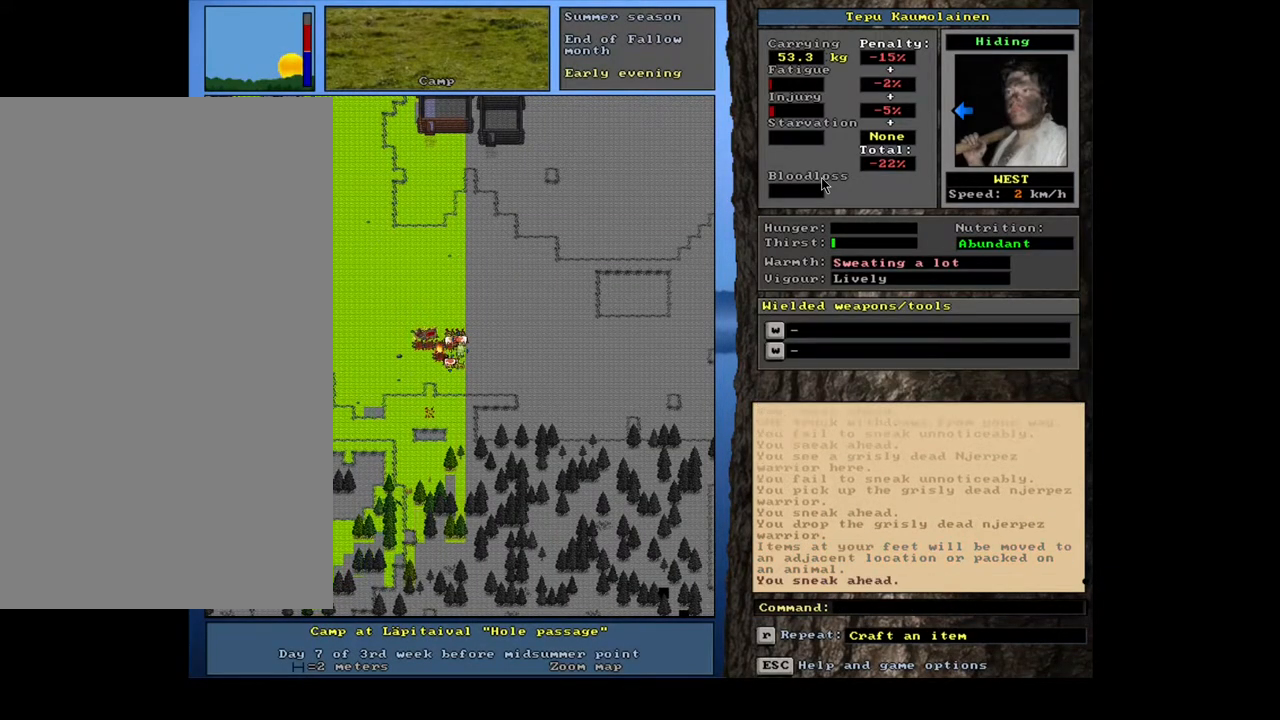
{"keys": ["ctrl_l", "num6"], "mouse": [], "events": [[17, "num6", "up"], [100, "num6", "down"], [134, "num6", "up"], [217, "num6", "down"], [284, "num6", "up"], [367, "num6", "down"], [434, "num6", "up"], [500, "num6", "down"]]}
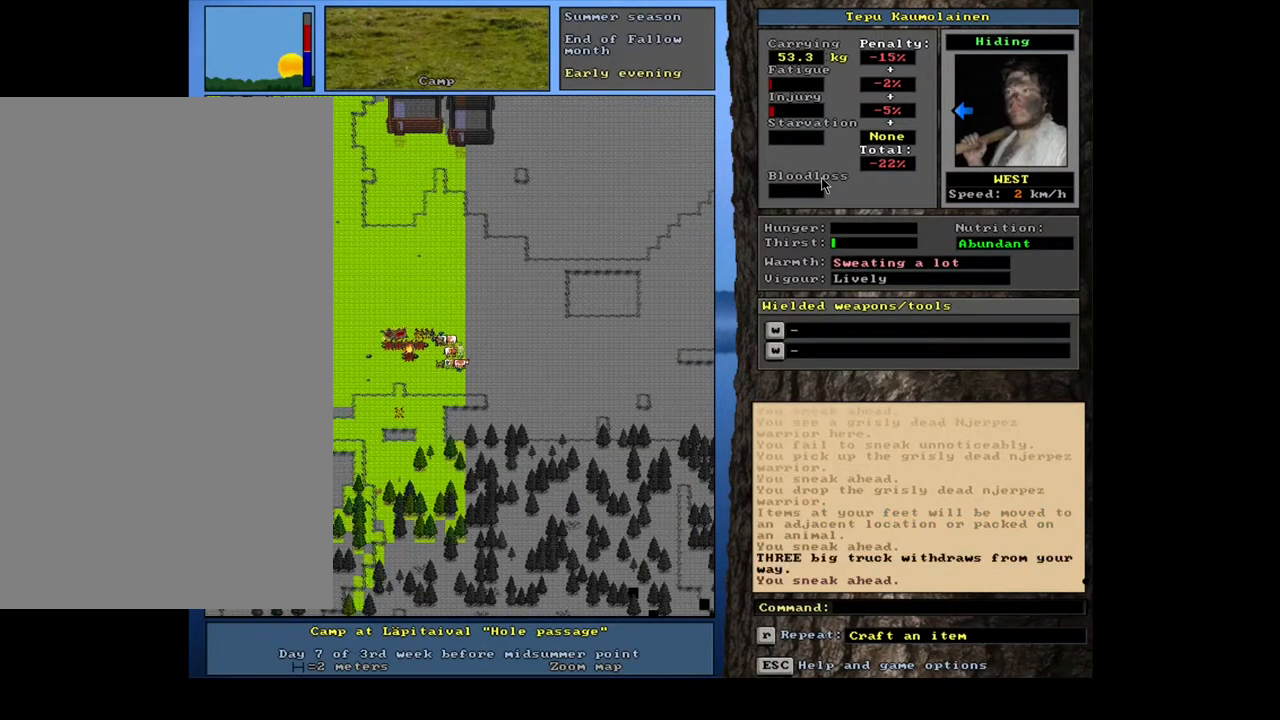
{"keys": ["ctrl_l"], "mouse": [], "events": [[134, "num6", "up"], [350, "num7", "down"], [434, "num7", "up"]]}
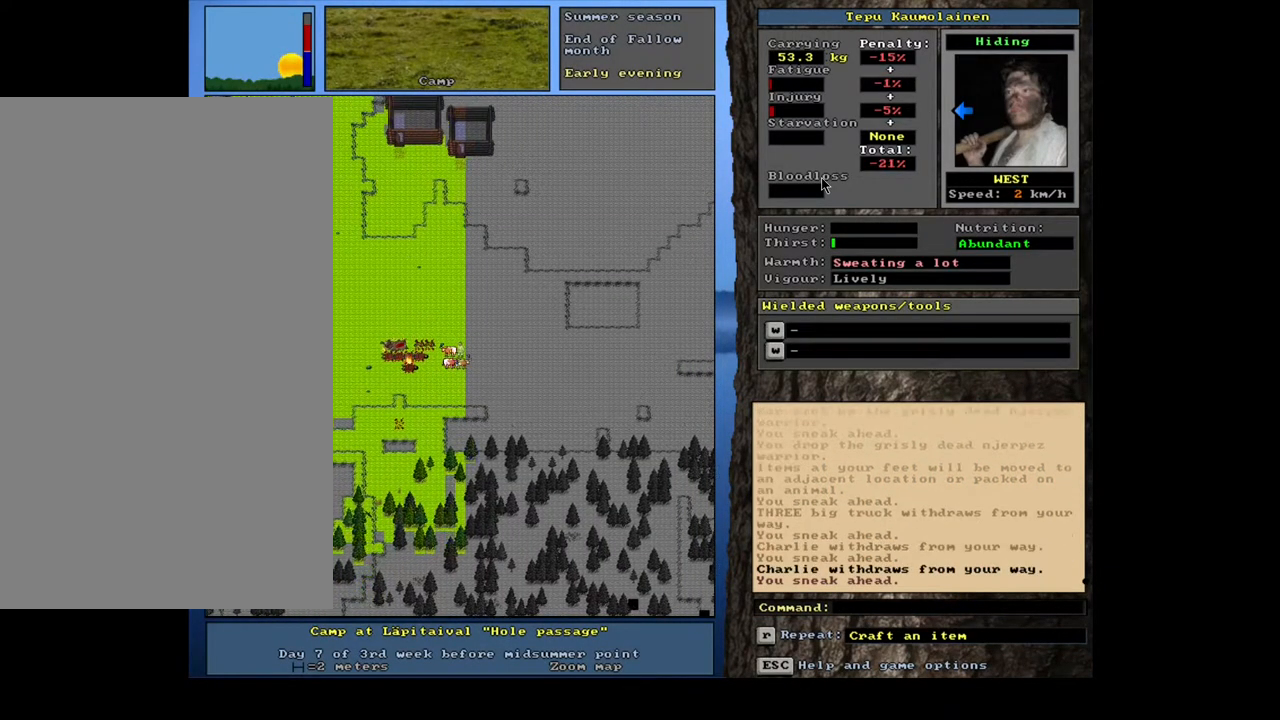
{"keys": ["ctrl_l", "num4"], "mouse": [], "events": [[67, "num4", "down"], [167, "num4", "up"], [267, "num4", "down"], [367, "num4", "up"], [467, "num4", "down"]]}
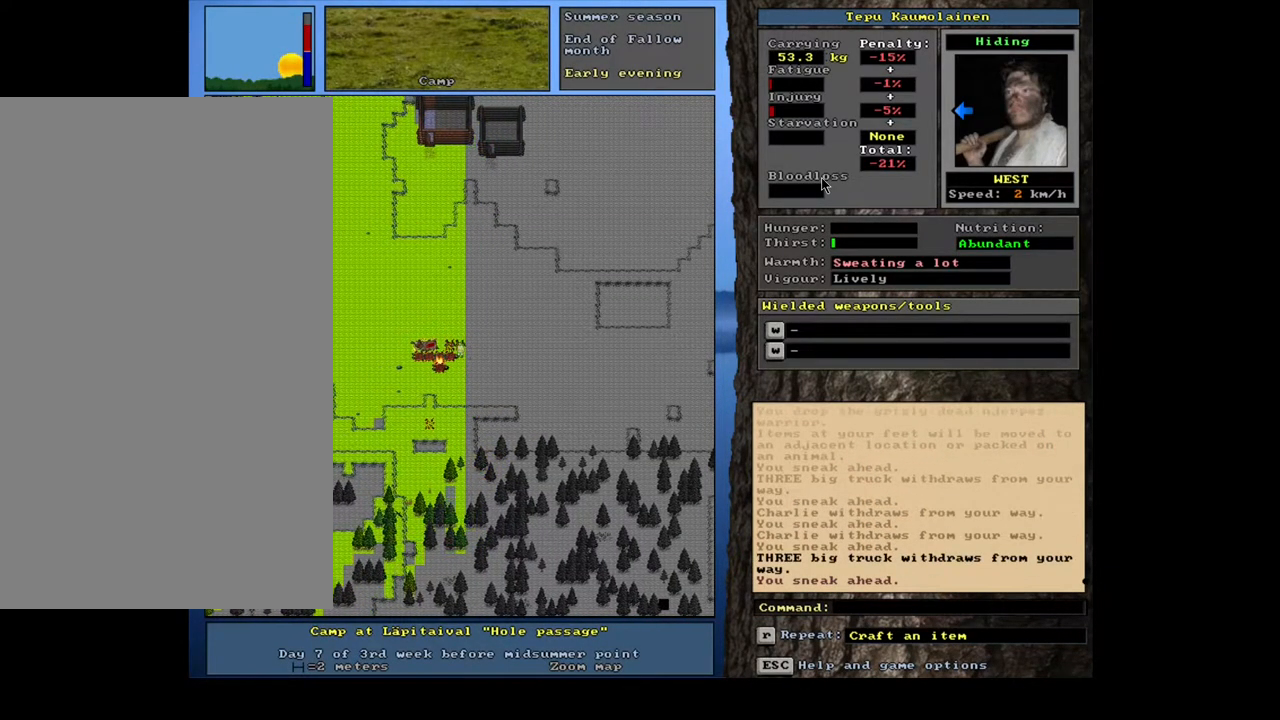
{"keys": ["ctrl_l"], "mouse": [], "events": [[84, "num4", "up"], [400, "num4", "down"], [484, "num4", "up"]]}
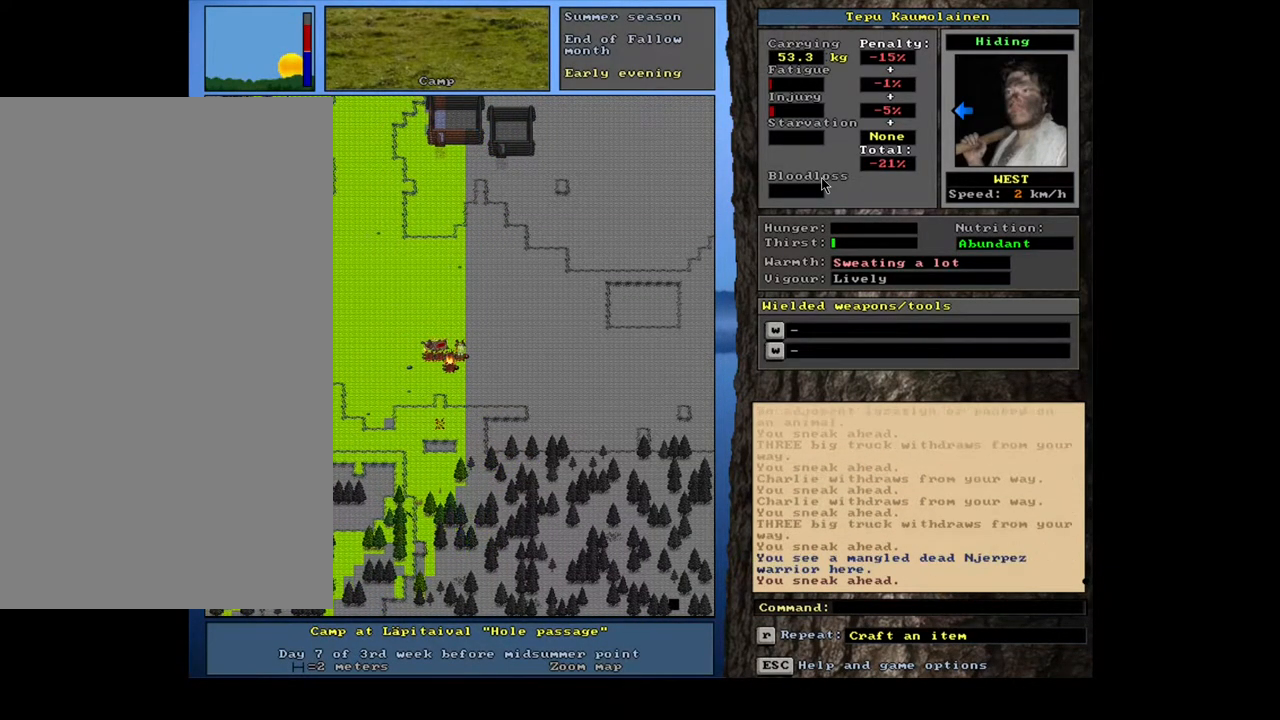
{"keys": [], "mouse": [], "events": [[17, "ctrl_l", "up"]]}
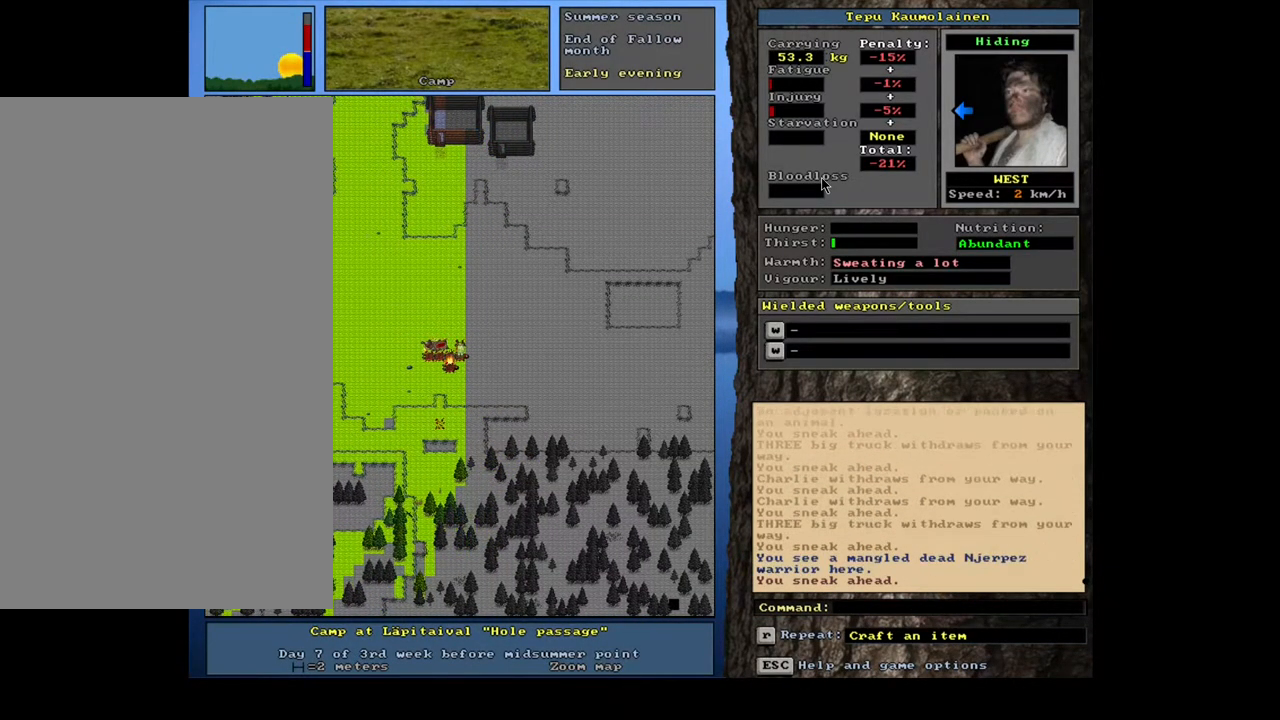
{"keys": ["p"], "mouse": [], "events": [[417, "p", "down"]]}
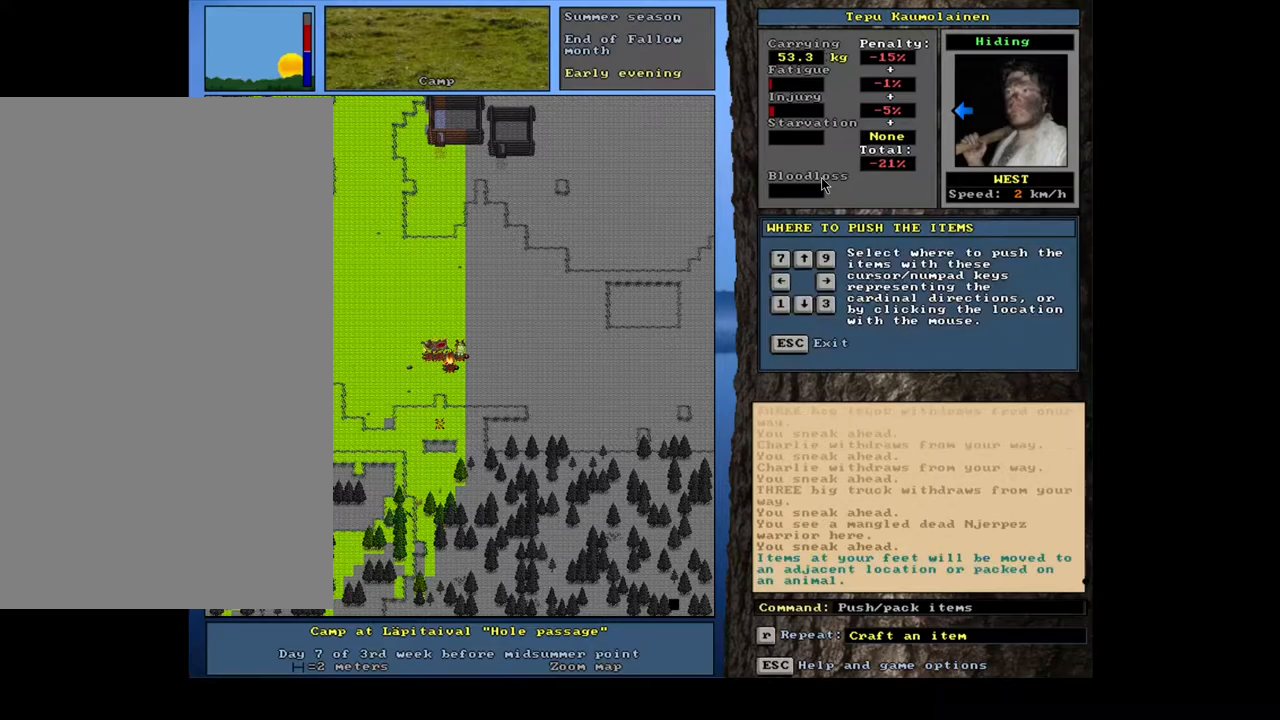
{"keys": [], "mouse": [], "events": [[34, "p", "up"], [267, "num1", "down"], [367, "num1", "up"]]}
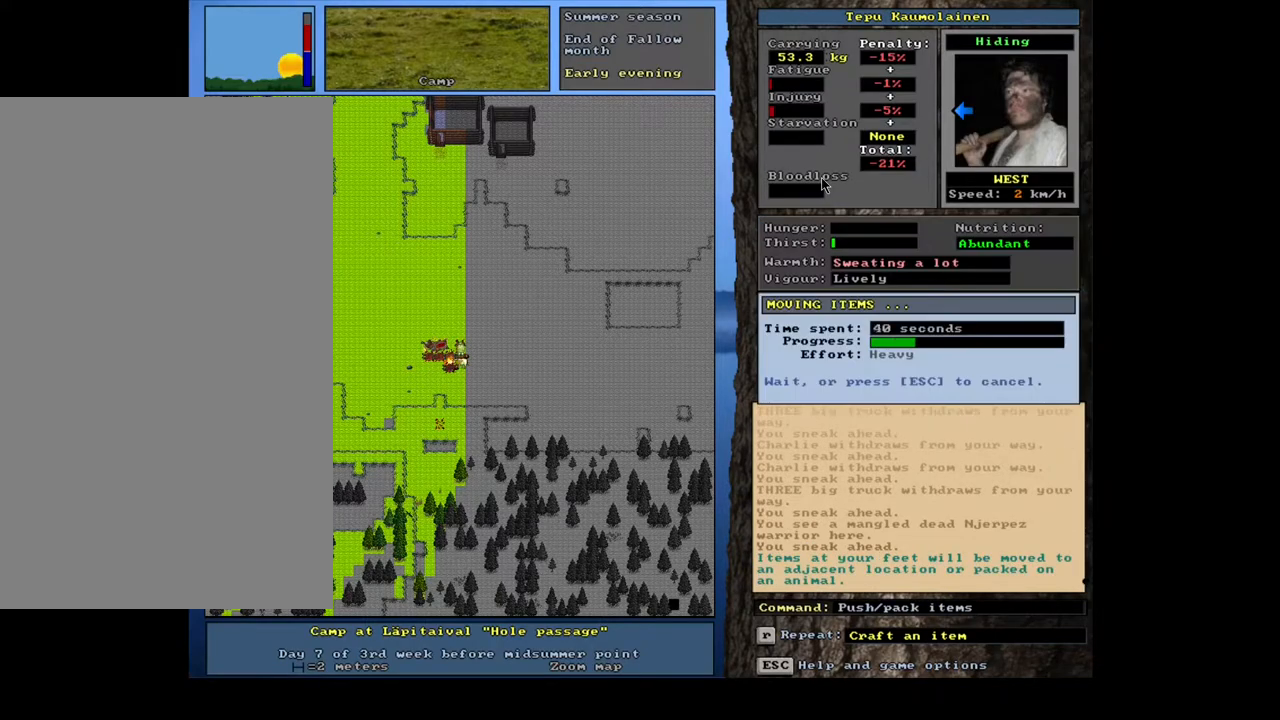
{"keys": [], "mouse": [], "events": []}
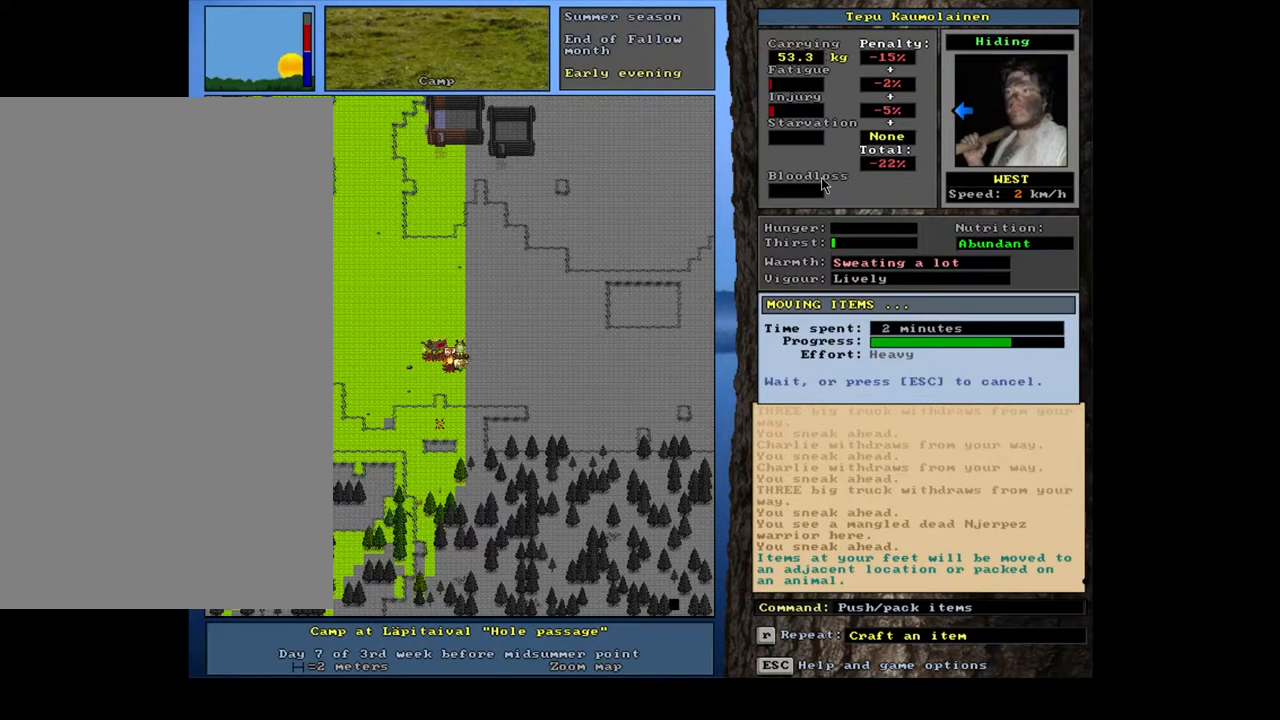
{"keys": [], "mouse": [], "events": []}
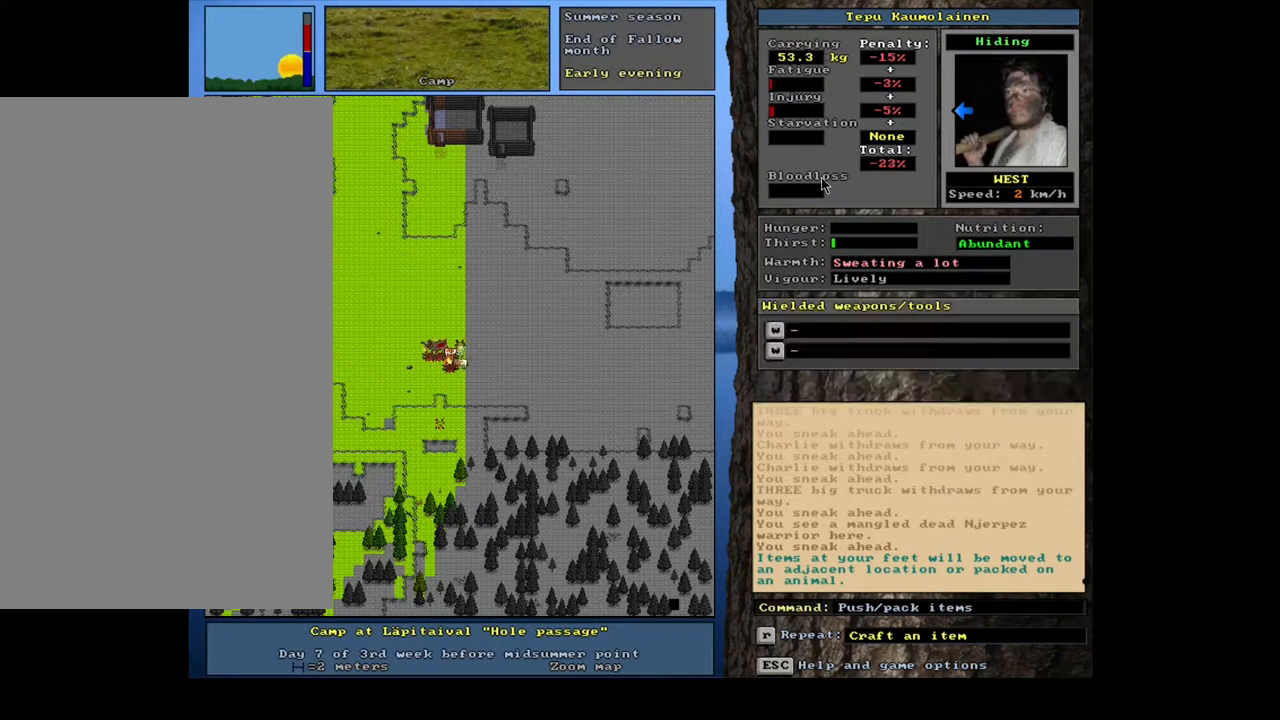
{"keys": ["ctrl_l", "num9"], "mouse": [], "events": [[317, "ctrl_l", "down"], [450, "num9", "down"]]}
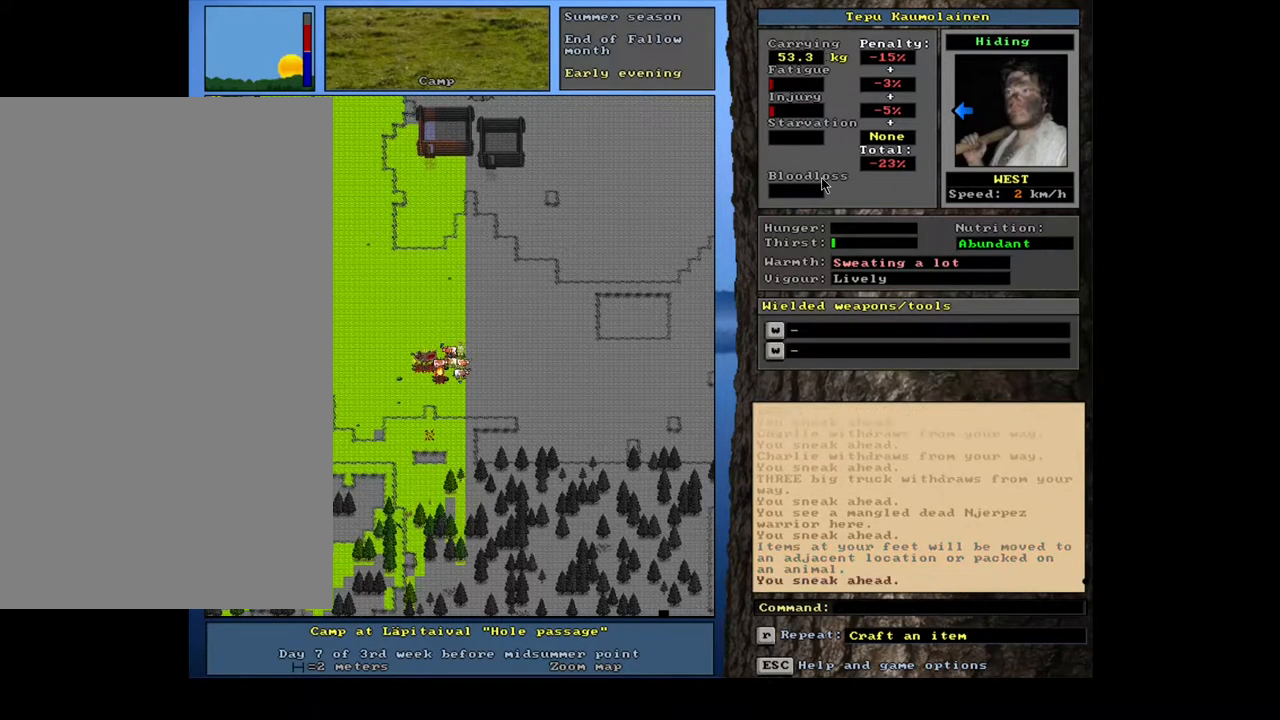
{"keys": [], "mouse": [], "events": [[17, "num9", "up"], [117, "num9", "down"], [167, "num9", "up"], [250, "num9", "down"], [350, "num9", "up"], [450, "ctrl_l", "up"]]}
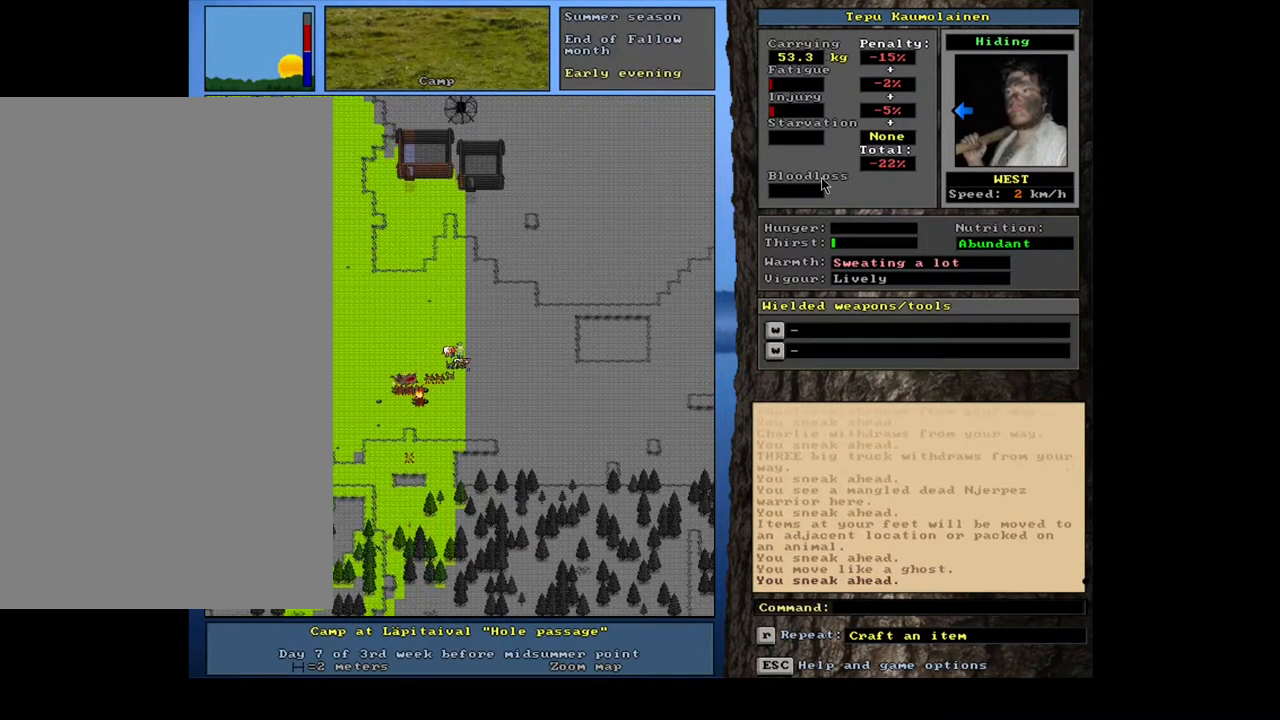
{"keys": [], "mouse": [], "events": [[300, "num4", "down"], [450, "num4", "up"]]}
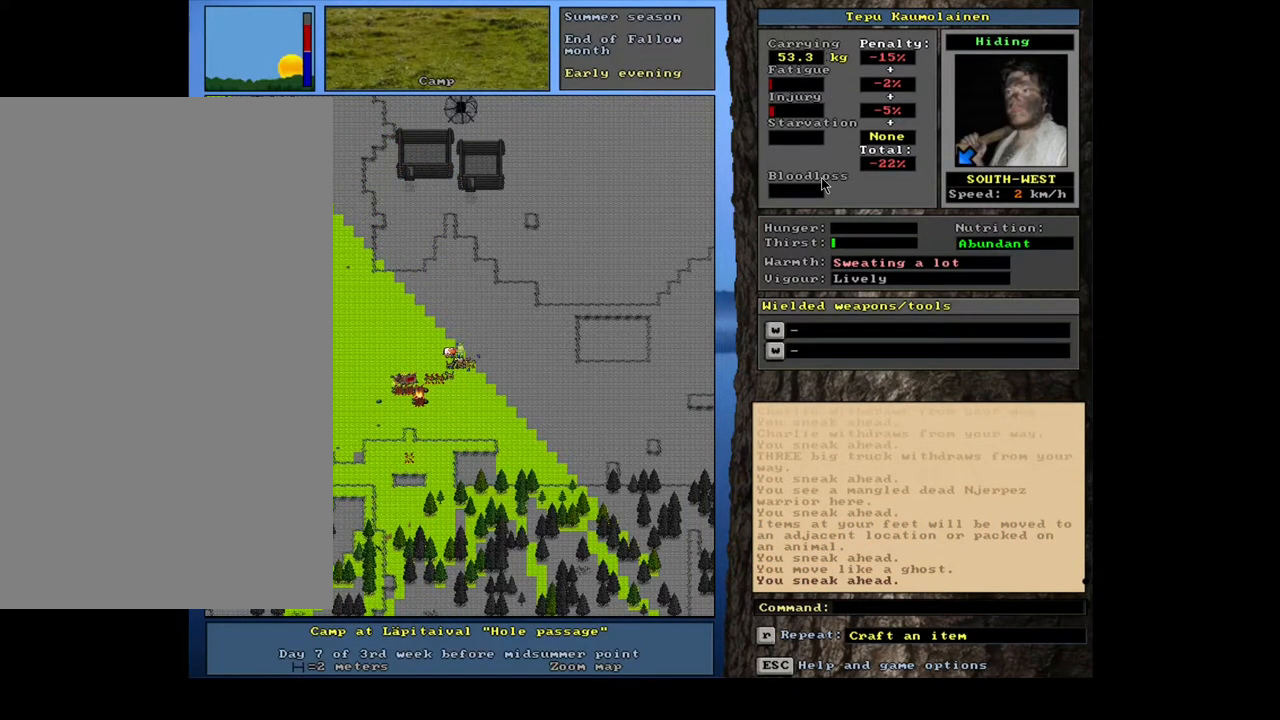
{"keys": [], "mouse": [], "events": [[317, "ctrl_l", "down"], [367, "ctrl_l", "up"]]}
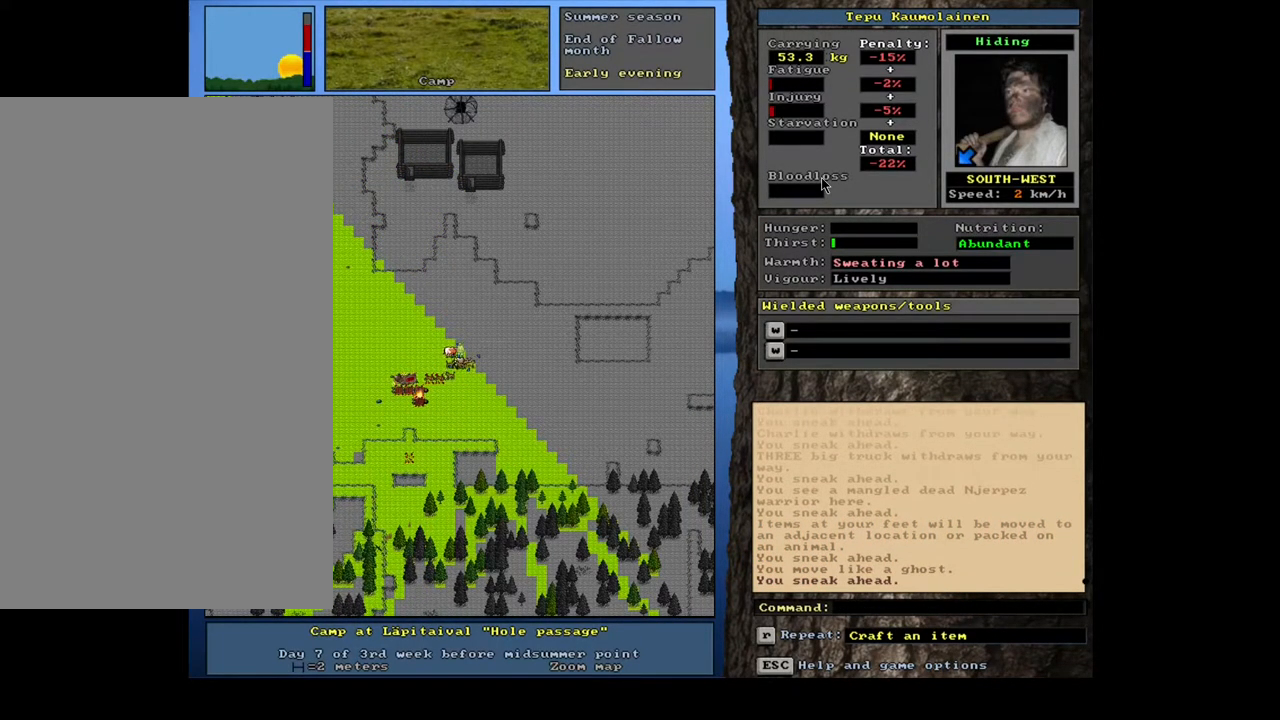
{"keys": ["ctrl_l"], "mouse": [], "events": [[17, "num4", "down"], [117, "num4", "up"], [234, "ctrl_l", "down"], [350, "num1", "down"], [467, "num1", "up"]]}
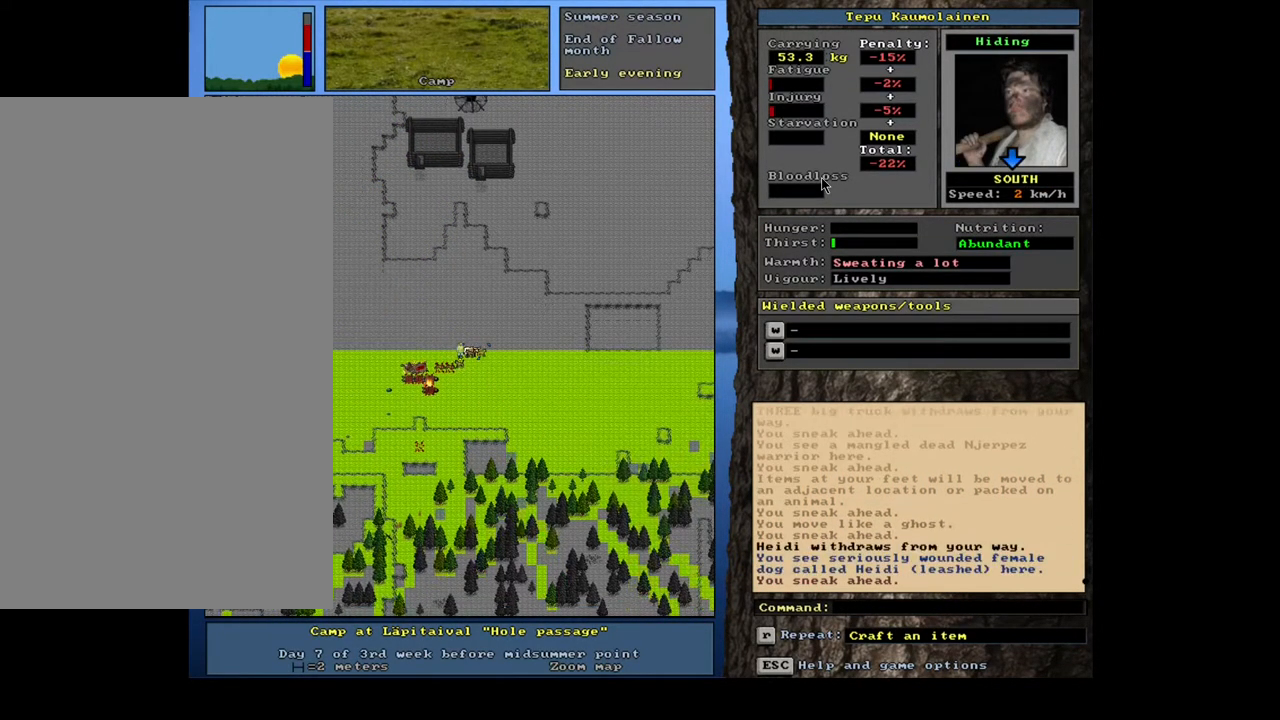
{"keys": ["ctrl_l"], "mouse": [], "events": [[67, "num1", "down"], [134, "num1", "up"], [334, "num4", "down"], [450, "num4", "up"]]}